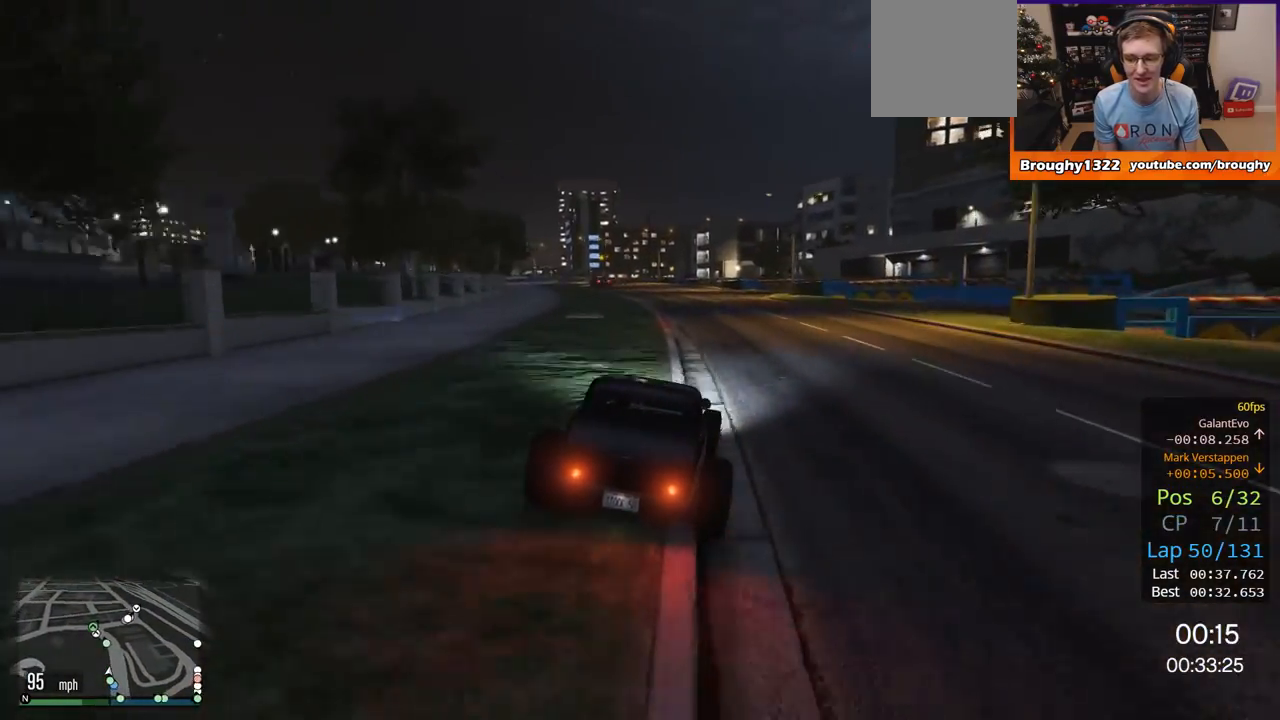
Gameplay with a controller (Xbox layout); each line is a JSON object with the inputs held at the frame after it. "events" lists button and stick changes between this image and that frame as [ms after this image, input, new state], when the widget could be followed in between.
{"buttons": ["R2"], "left_stick": "up-left", "right_stick": "center", "events": [[250, "left_stick", "up-left"]]}
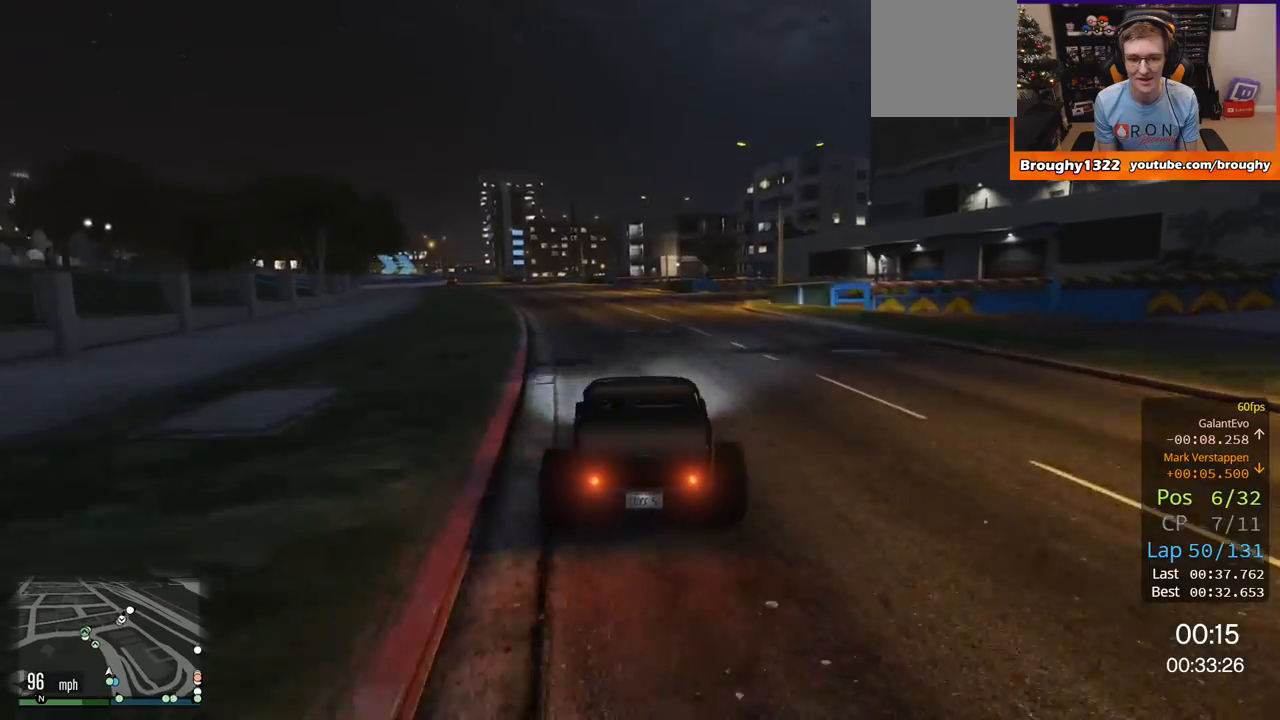
{"buttons": ["R2"], "left_stick": "center", "right_stick": "center", "events": [[501, "left_stick", "center"]]}
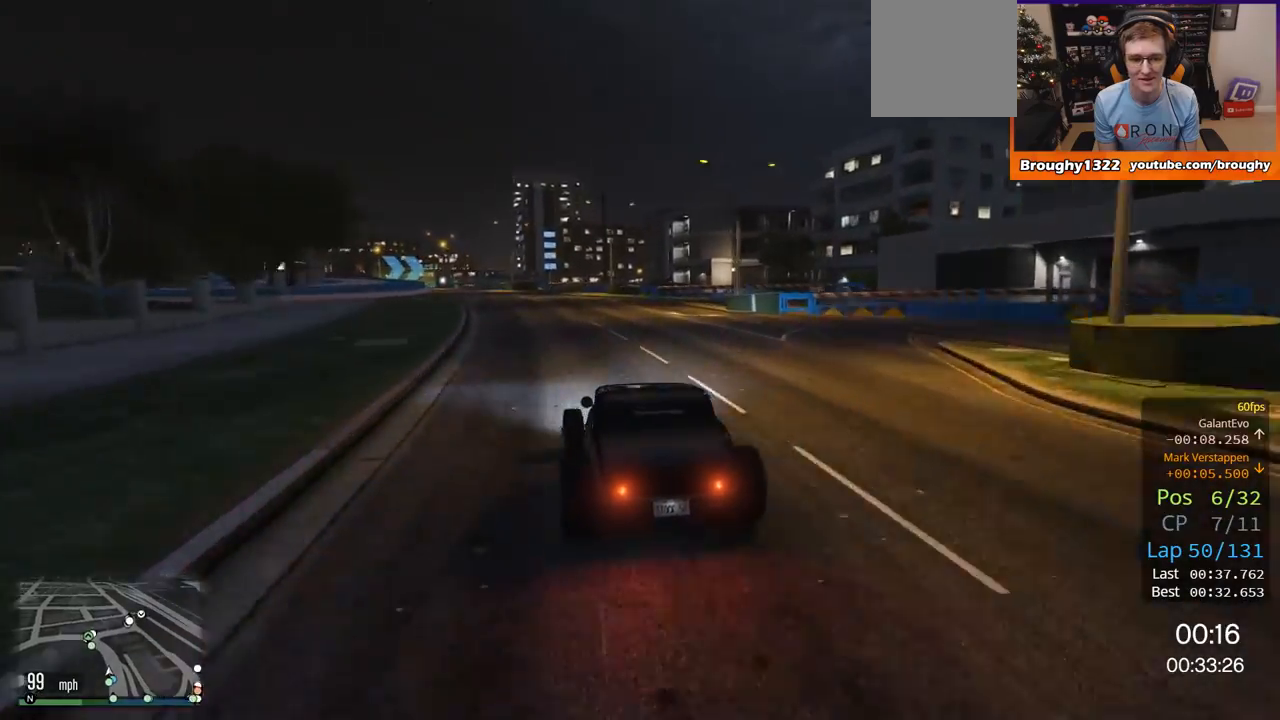
{"buttons": ["R2"], "left_stick": "up-left", "right_stick": "center", "events": [[83, "left_stick", "up-left"], [317, "left_stick", "center"], [384, "left_stick", "up-left"]]}
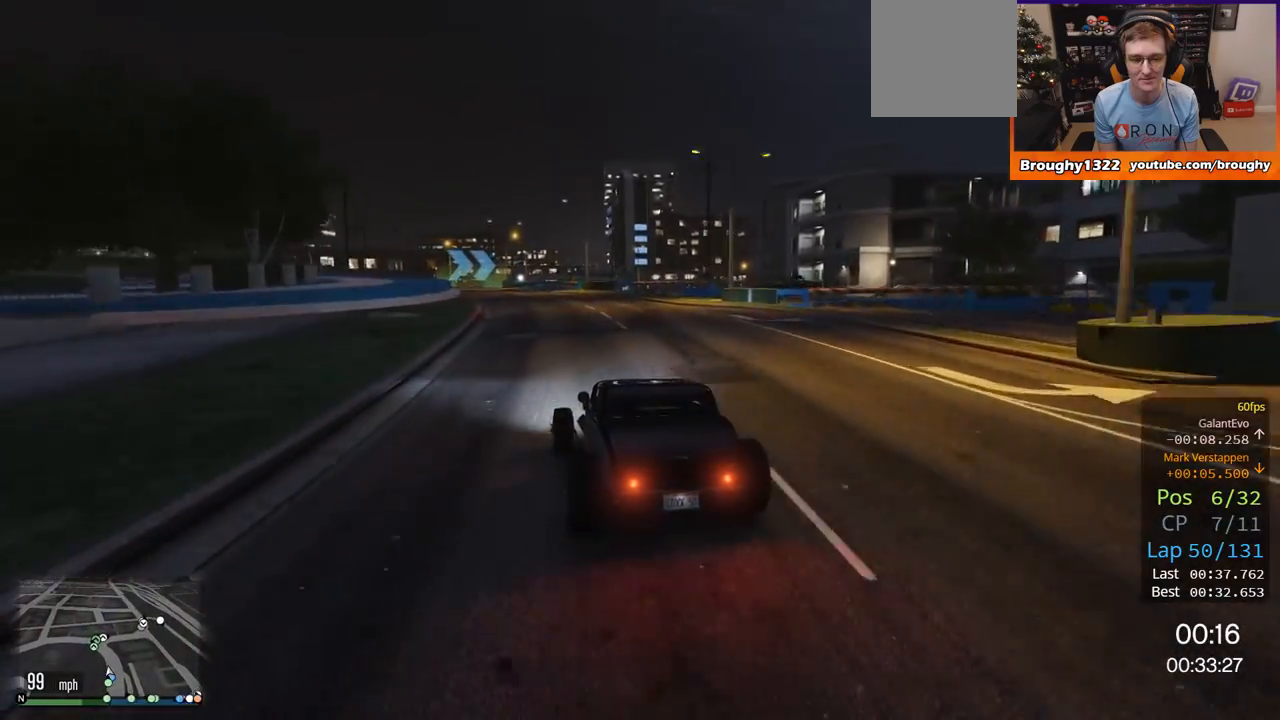
{"buttons": ["R2"], "left_stick": "up-left", "right_stick": "center", "events": [[367, "left_stick", "center"], [467, "left_stick", "up-left"]]}
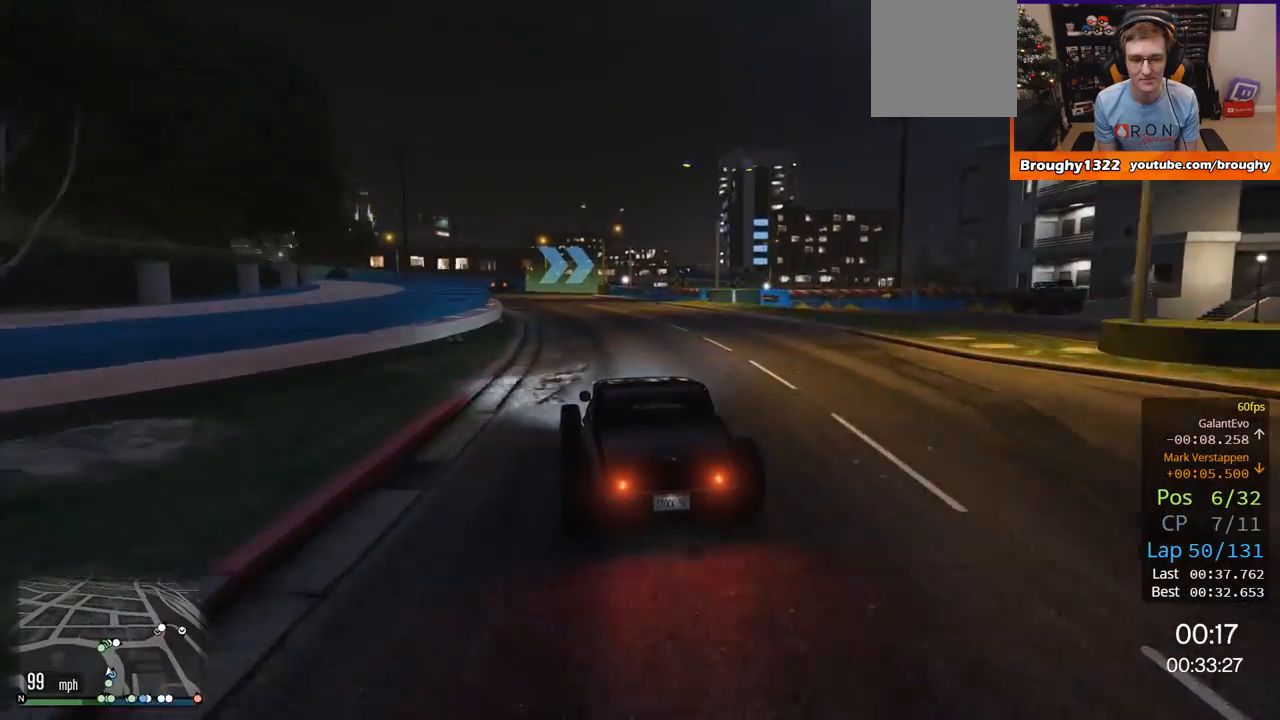
{"buttons": [], "left_stick": "center", "right_stick": "center", "events": [[100, "left_stick", "center"], [200, "left_stick", "up-left"], [300, "L2", "down"], [300, "R2", "up"], [333, "left_stick", "center"], [500, "L2", "up"]]}
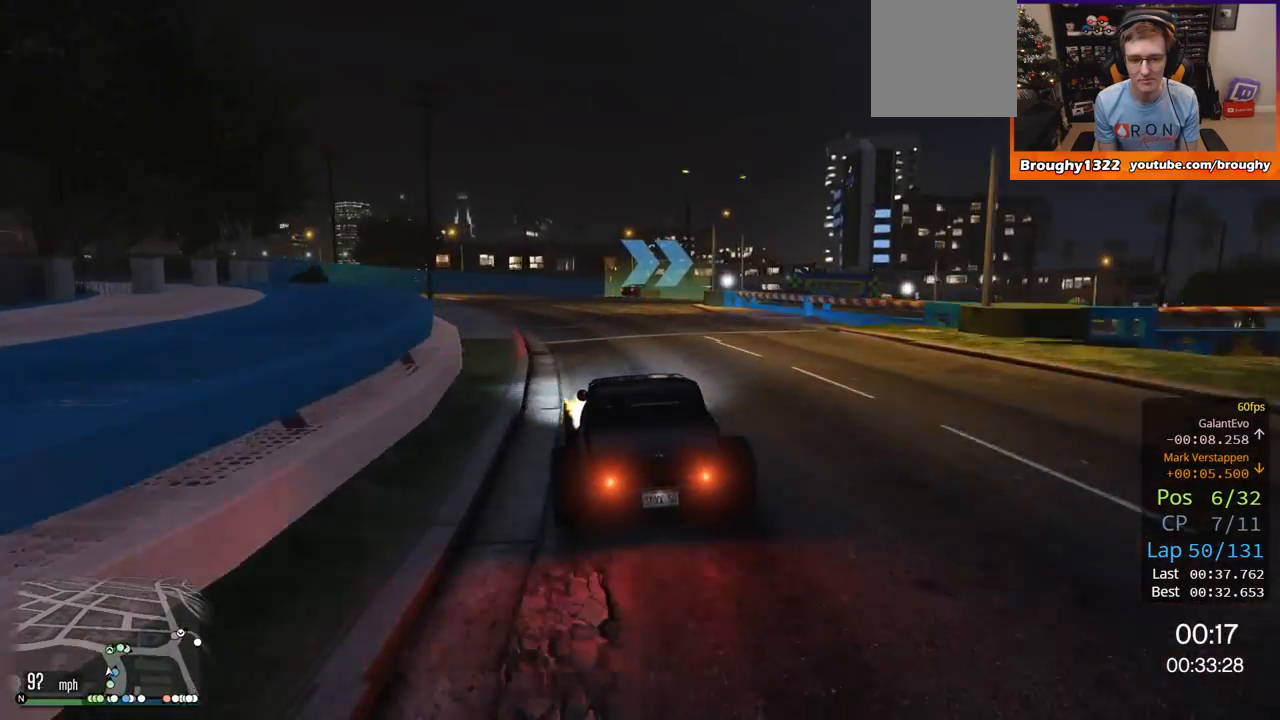
{"buttons": ["L2"], "left_stick": "right", "right_stick": "center", "events": [[100, "L2", "down"], [184, "left_stick", "right"]]}
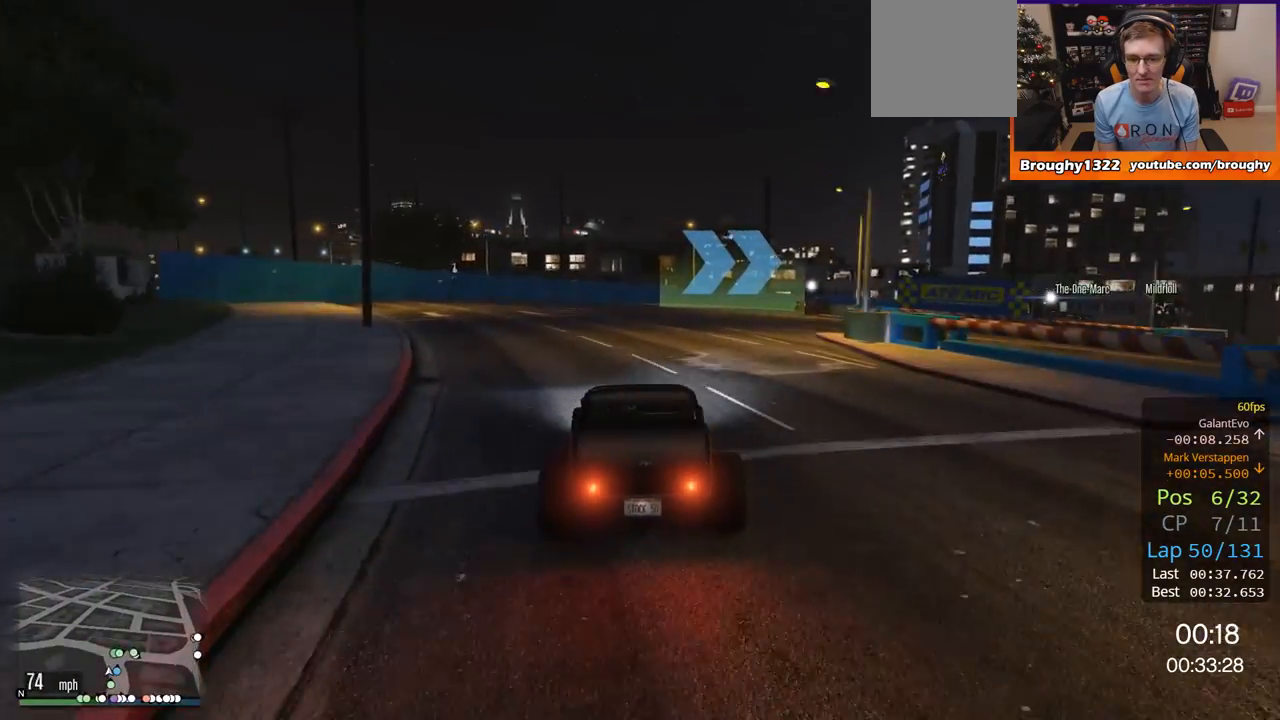
{"buttons": [], "left_stick": "right", "right_stick": "center", "events": [[267, "left_stick", "center"], [300, "L2", "up"], [400, "left_stick", "right"]]}
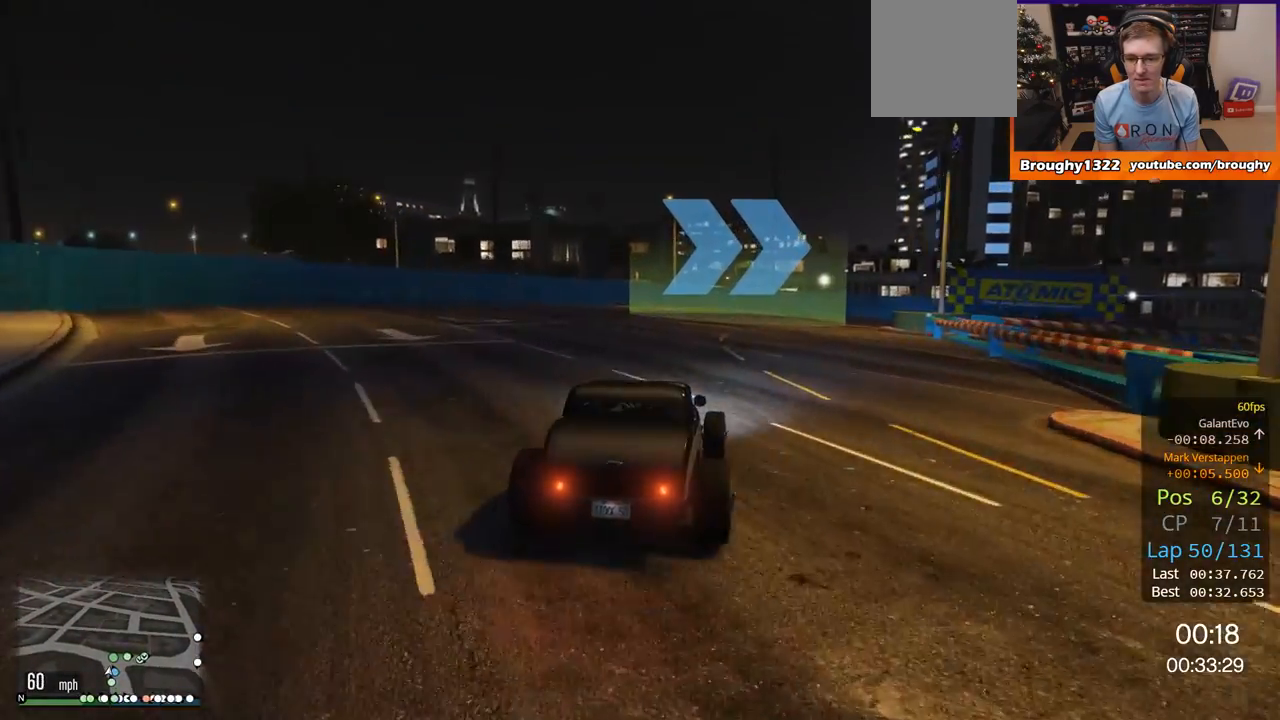
{"buttons": ["L2"], "left_stick": "right", "right_stick": "center", "events": [[67, "left_stick", "center"], [201, "left_stick", "right"], [467, "L2", "down"]]}
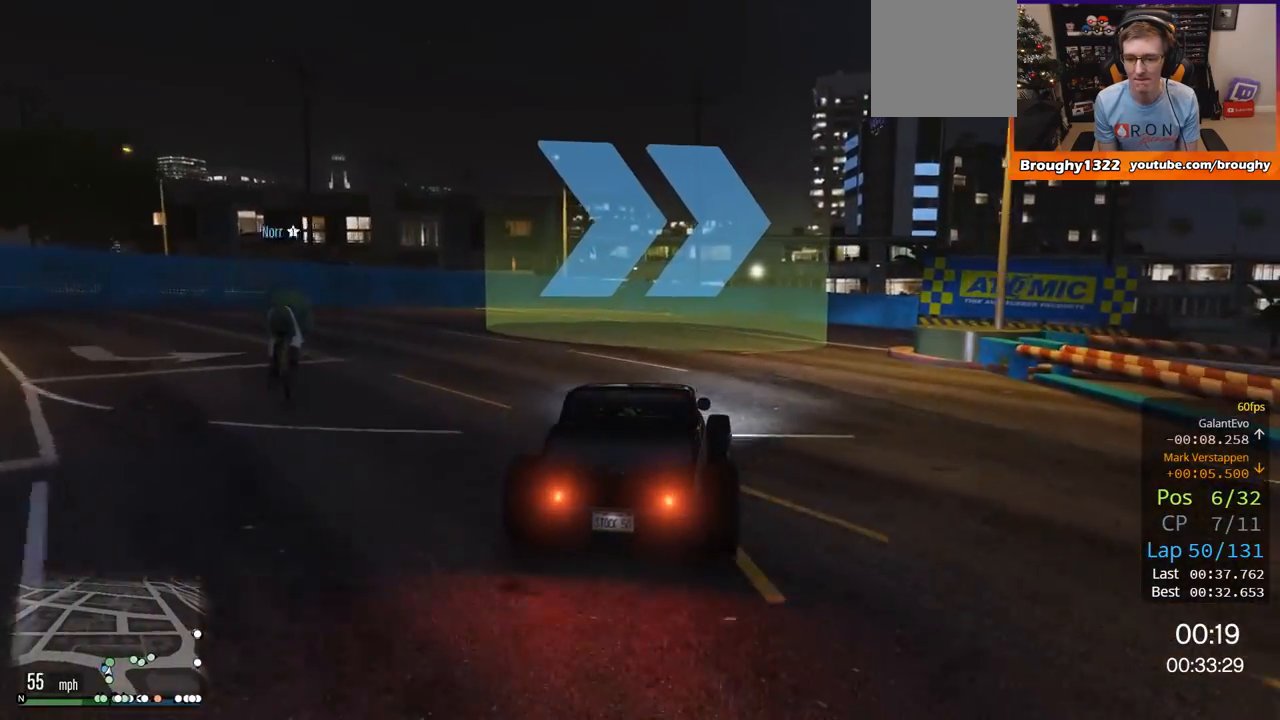
{"buttons": [], "left_stick": "right", "right_stick": "center"}
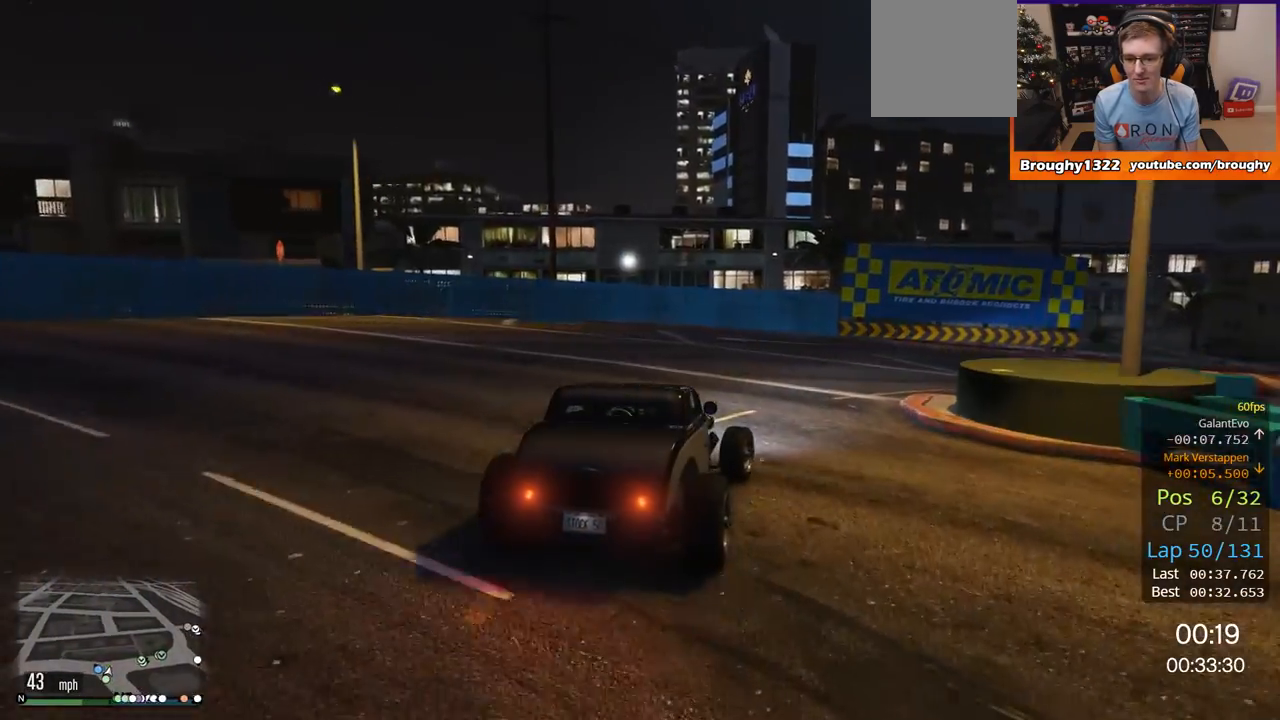
{"buttons": ["R2"], "left_stick": "right", "right_stick": "center", "events": [[100, "R2", "down"]]}
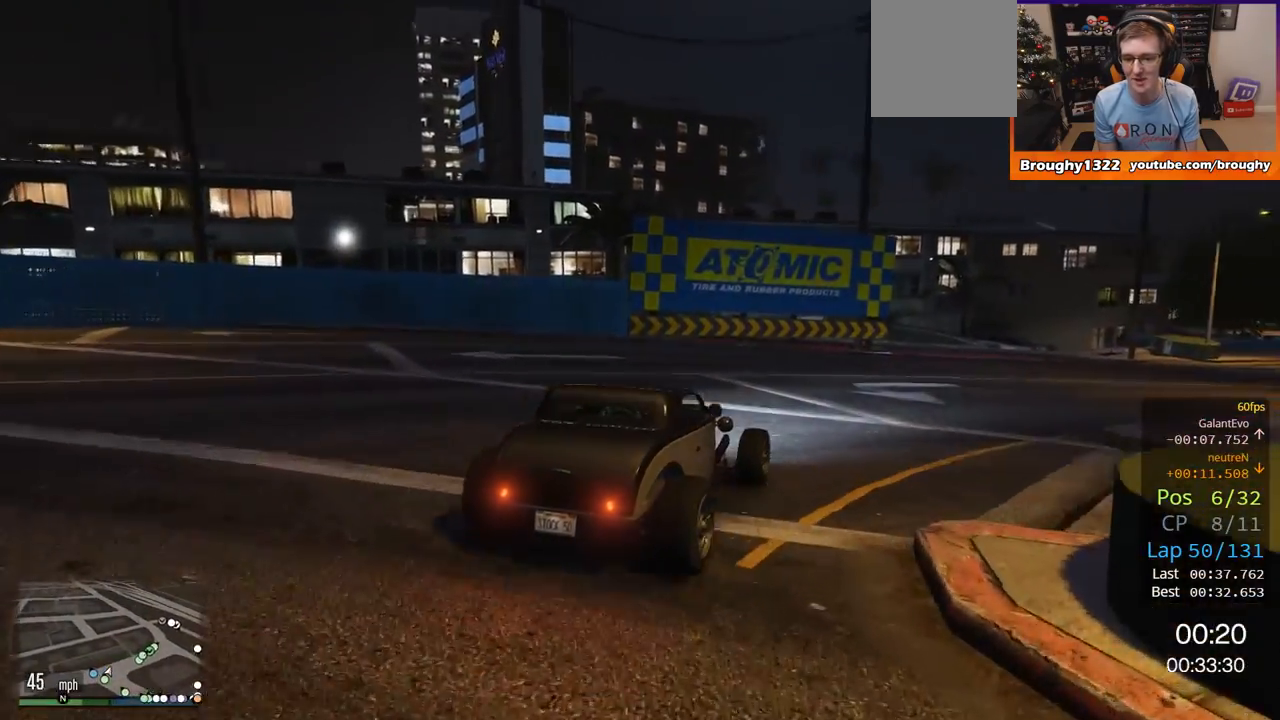
{"buttons": ["R2"], "left_stick": "right", "right_stick": "center", "events": []}
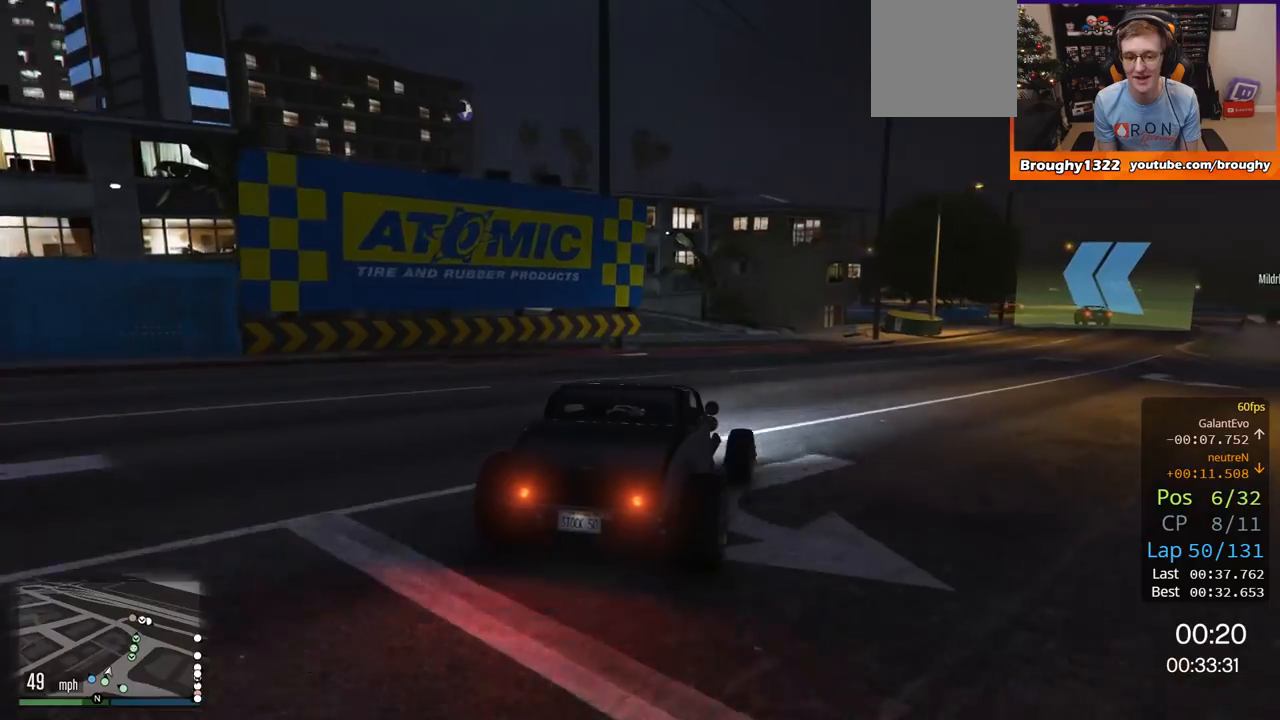
{"buttons": ["R2"], "left_stick": "right", "right_stick": "center", "events": []}
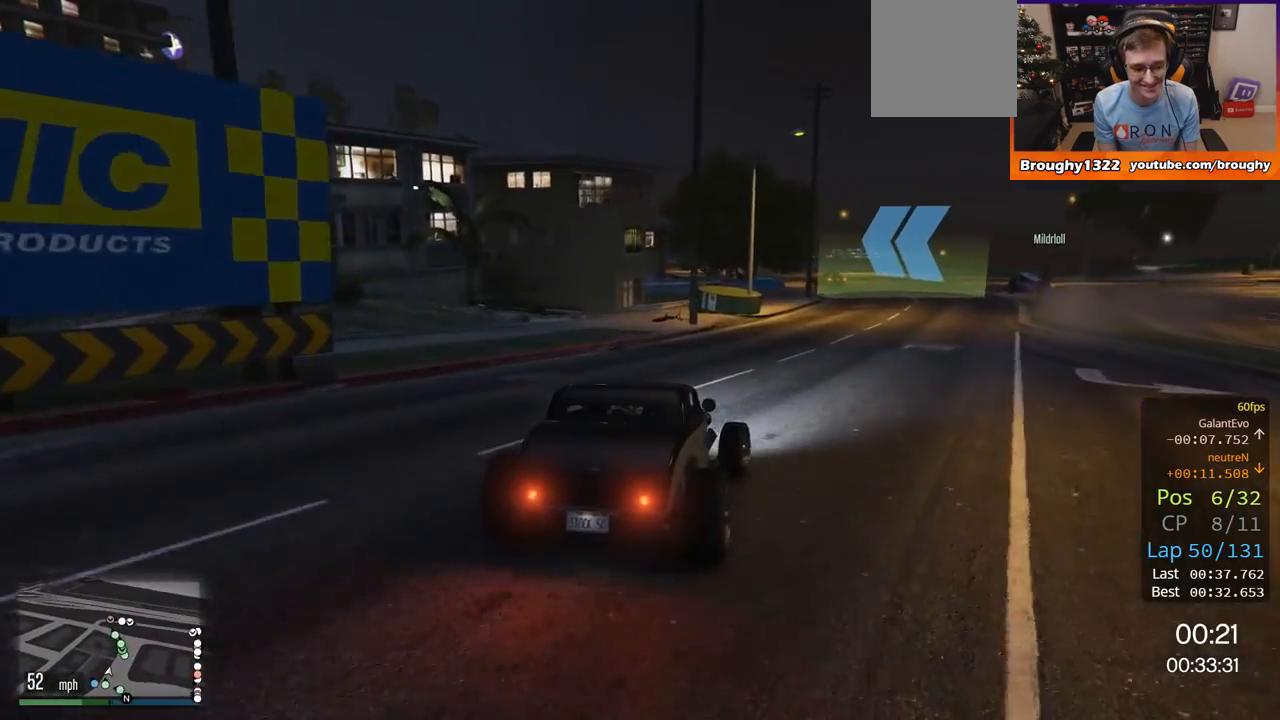
{"buttons": ["R2"], "left_stick": "center", "right_stick": "center", "events": [[367, "left_stick", "center"]]}
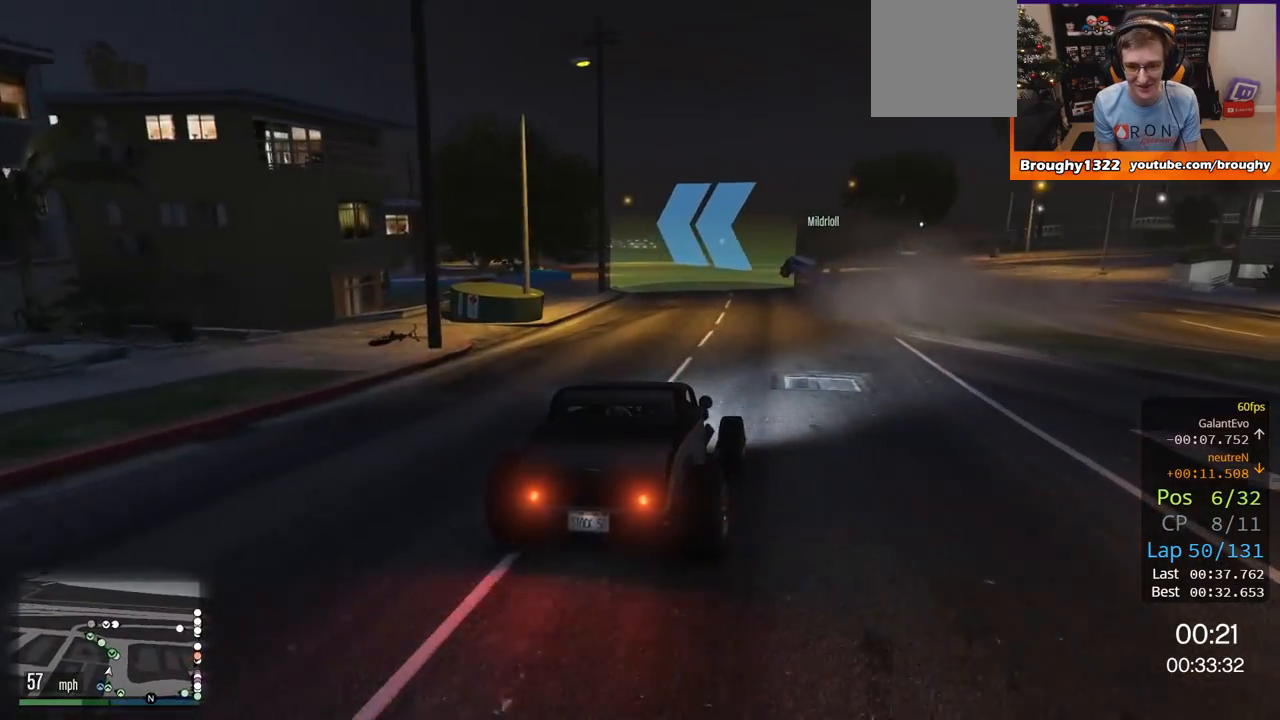
{"buttons": ["R2"], "left_stick": "up-left", "right_stick": "center", "events": [[67, "left_stick", "left"], [267, "left_stick", "center"], [501, "left_stick", "up-left"]]}
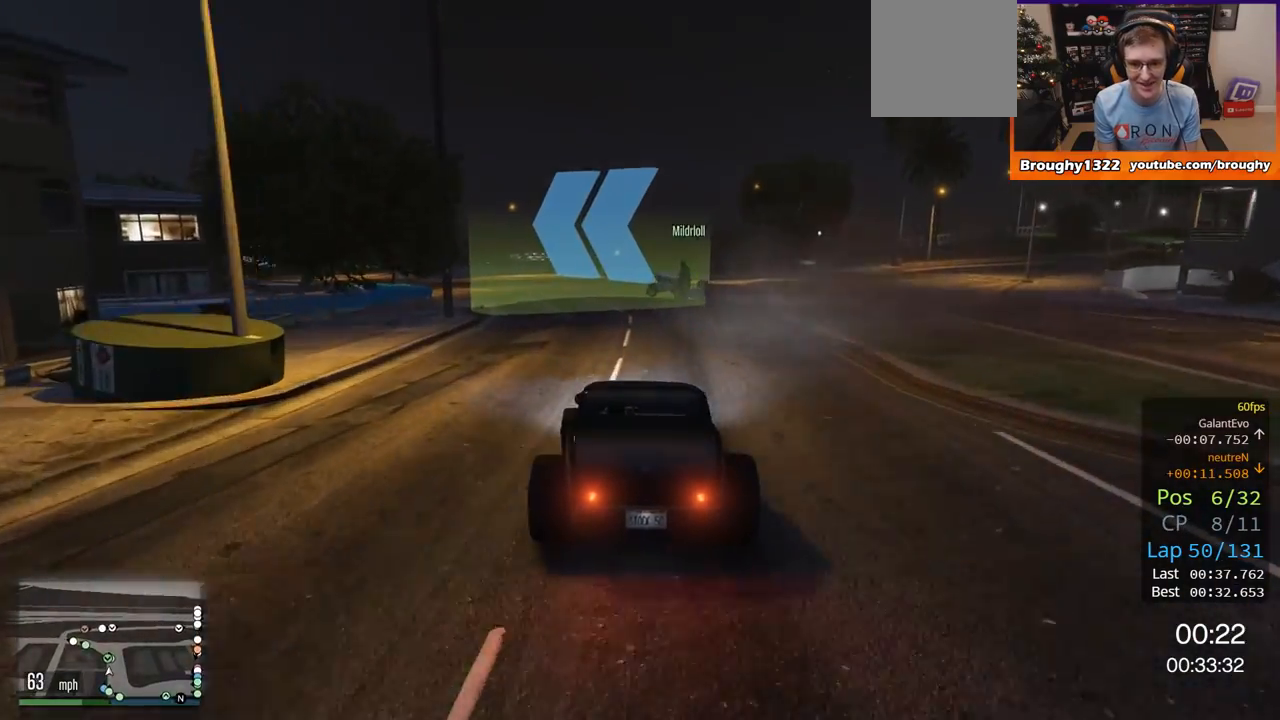
{"buttons": ["R2"], "left_stick": "center", "right_stick": "center", "events": [[183, "left_stick", "center"], [300, "left_stick", "up-left"], [467, "left_stick", "center"]]}
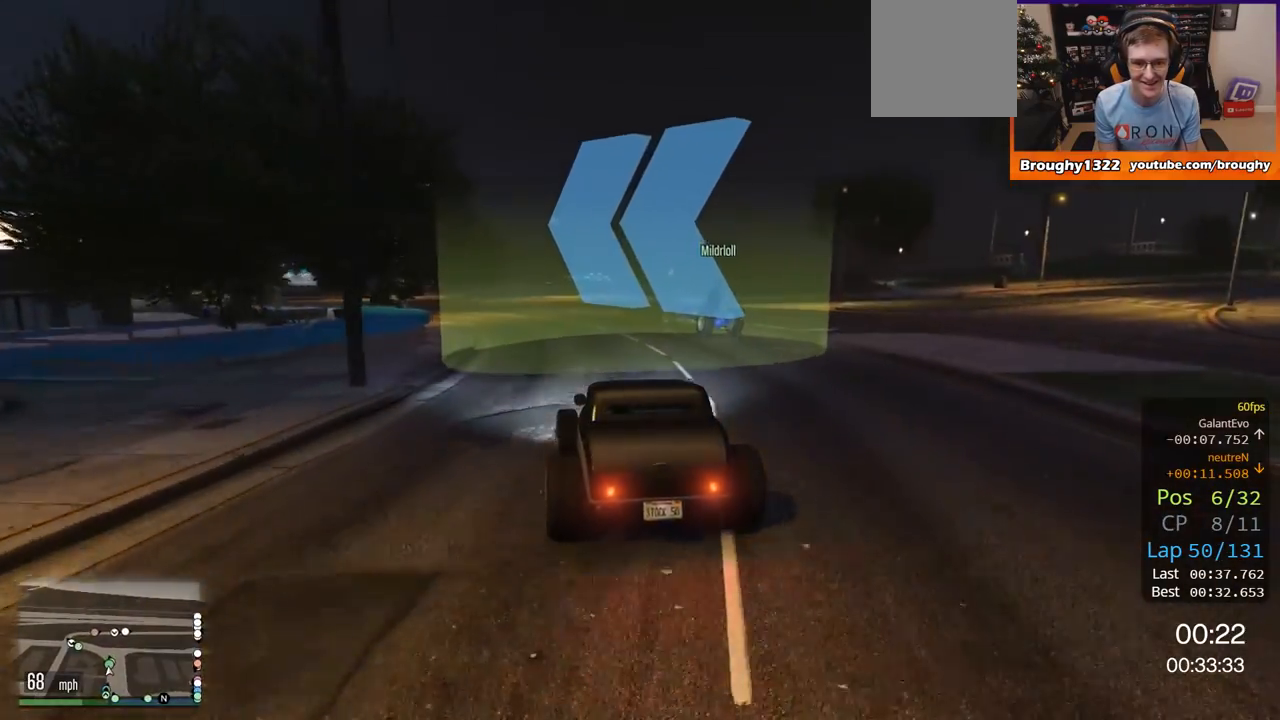
{"buttons": ["R2"], "left_stick": "up-left", "right_stick": "center", "events": [[100, "left_stick", "left"], [267, "left_stick", "center"], [401, "left_stick", "up-left"]]}
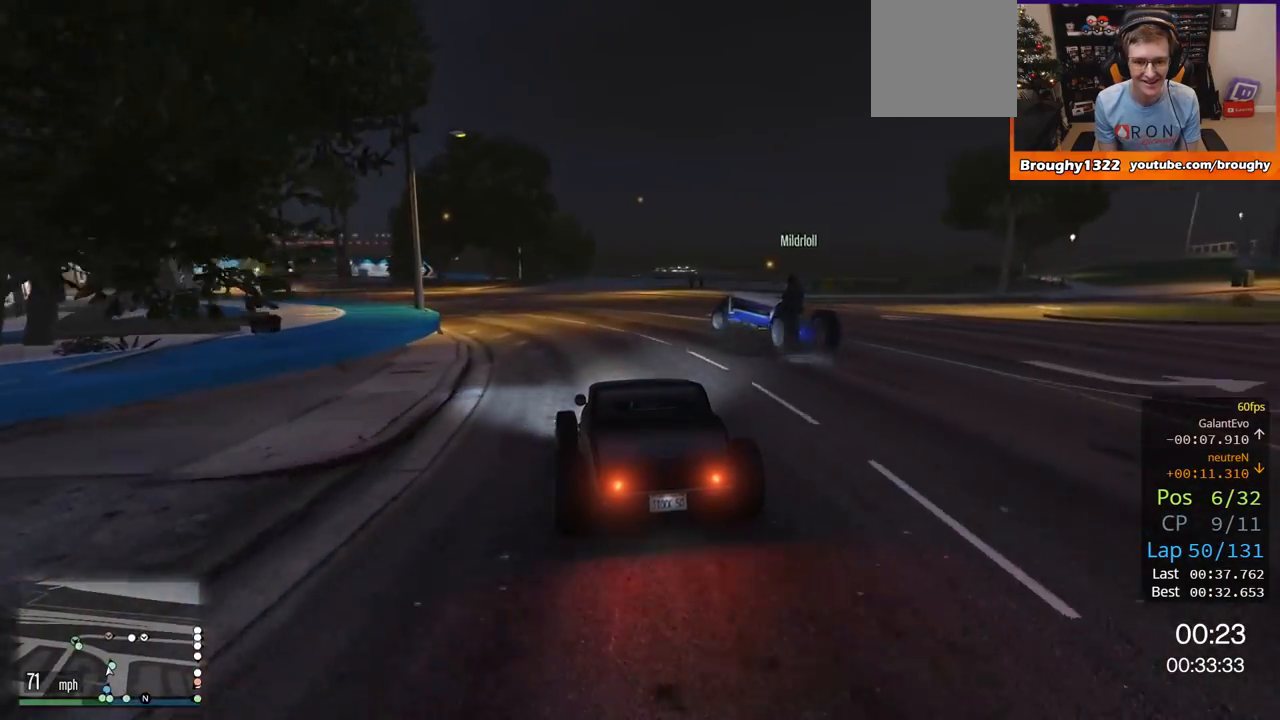
{"buttons": ["R2"], "left_stick": "up-left", "right_stick": "center", "events": [[67, "left_stick", "center"], [167, "left_stick", "up-left"]]}
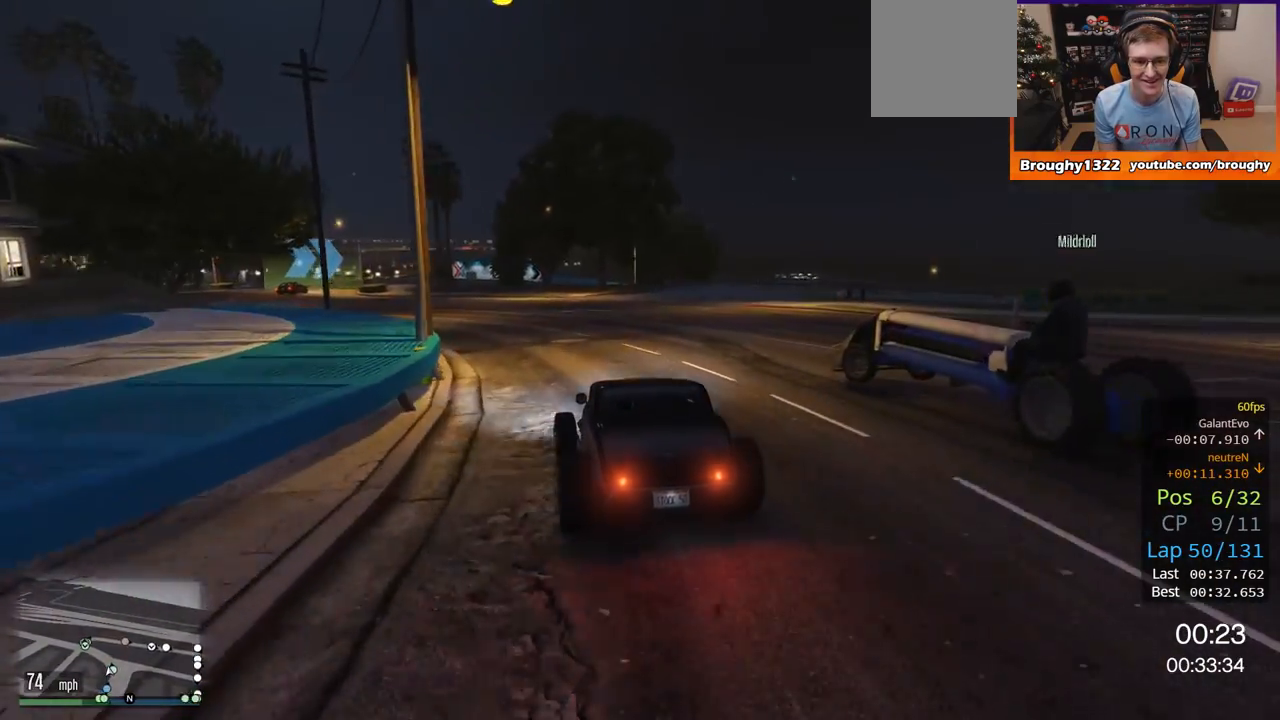
{"buttons": ["R2"], "left_stick": "up-left", "right_stick": "center", "events": []}
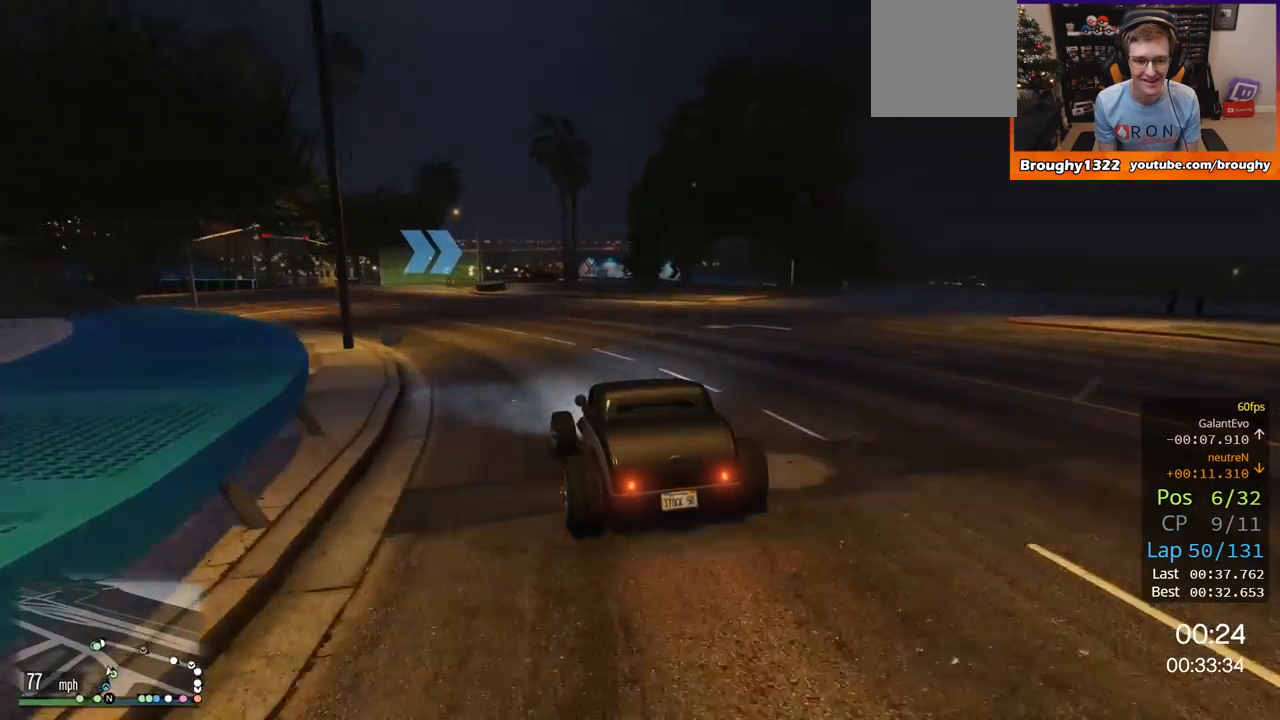
{"buttons": ["R2"], "left_stick": "center", "right_stick": "center", "events": [[467, "left_stick", "center"]]}
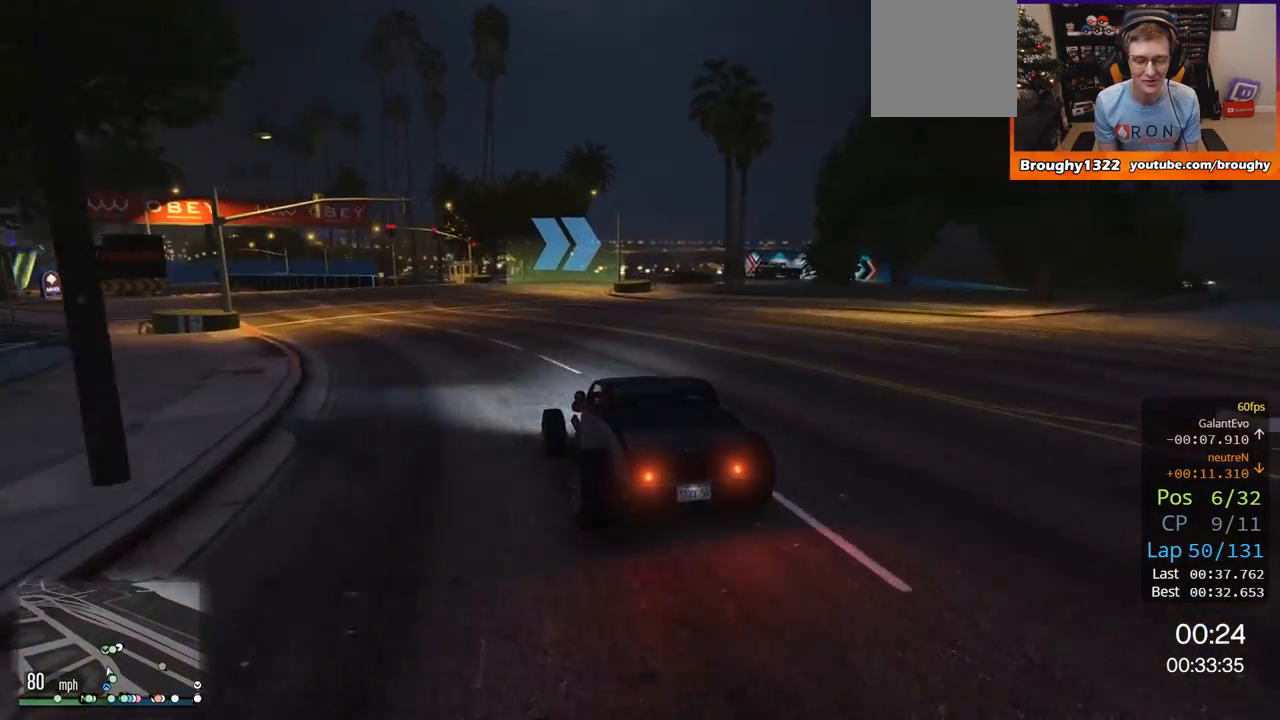
{"buttons": ["L2"], "left_stick": "right", "right_stick": "center", "events": [[234, "left_stick", "right"], [301, "L2", "down"], [301, "R2", "up"]]}
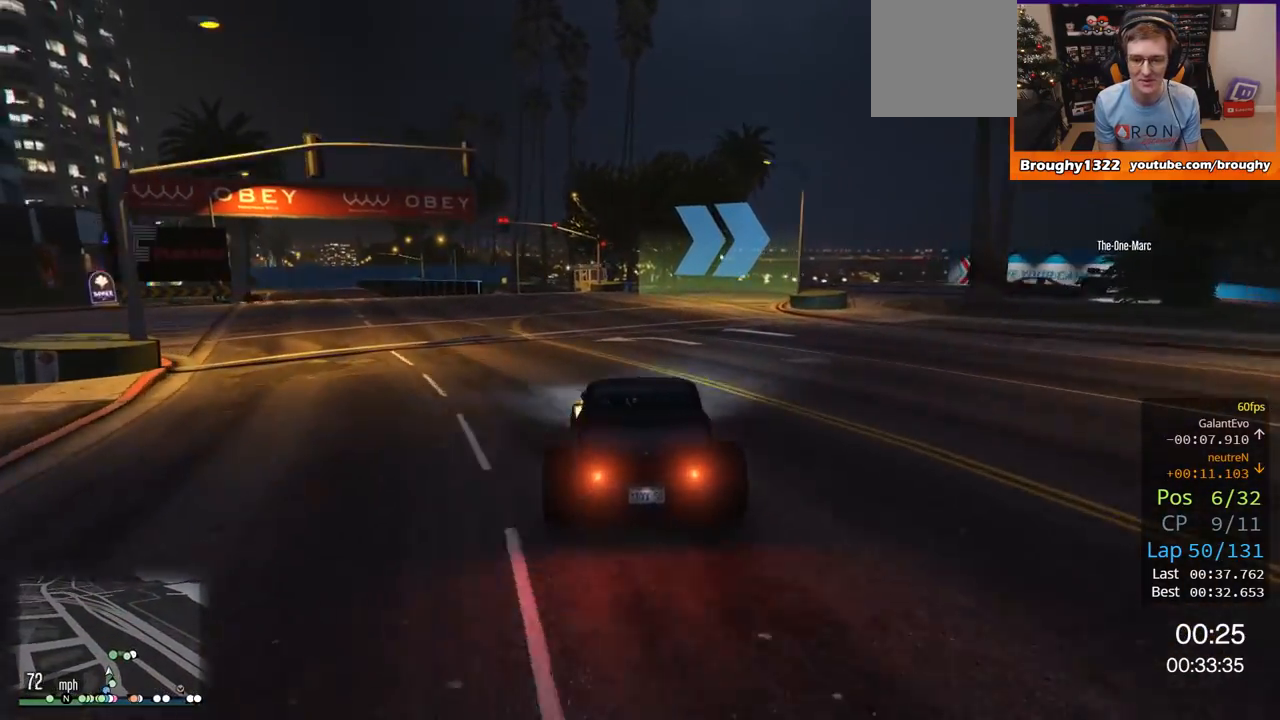
{"buttons": ["L2"], "left_stick": "center", "right_stick": "center", "events": [[300, "L2", "up"], [300, "left_stick", "center"], [467, "L2", "down"]]}
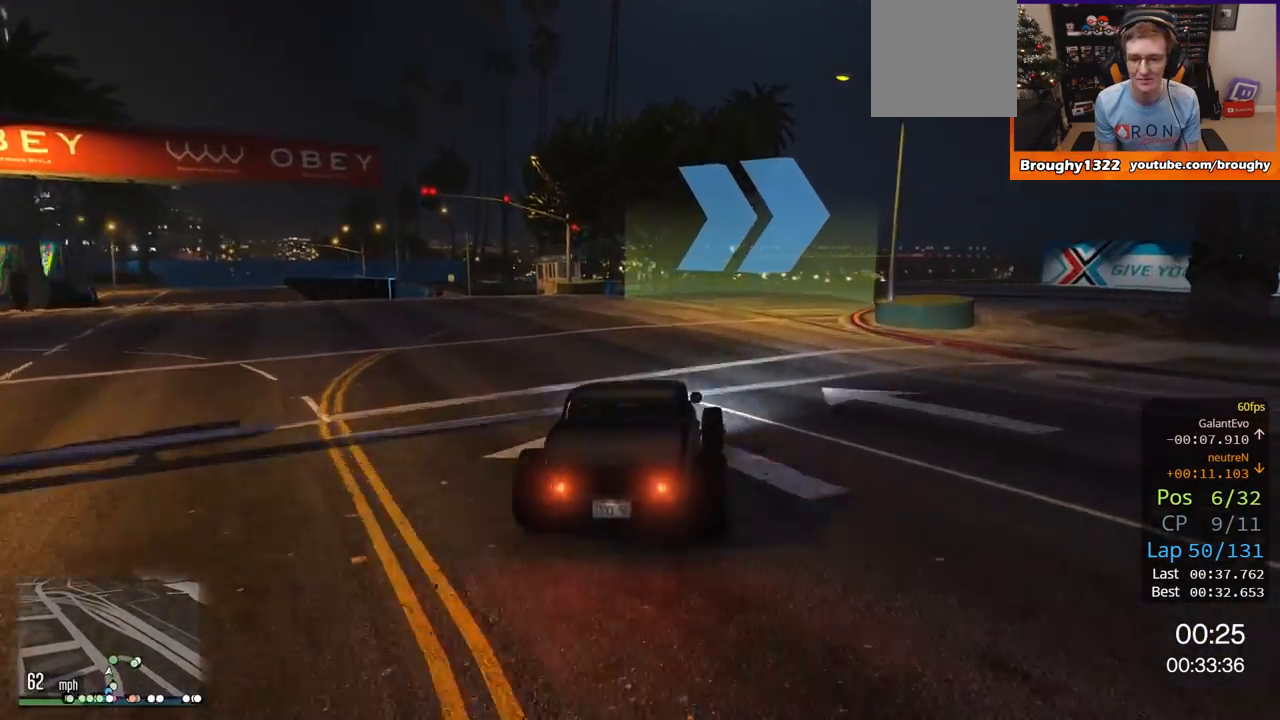
{"buttons": ["L2"], "left_stick": "right", "right_stick": "center", "events": [[17, "left_stick", "right"], [34, "L2", "up"], [134, "L2", "down"]]}
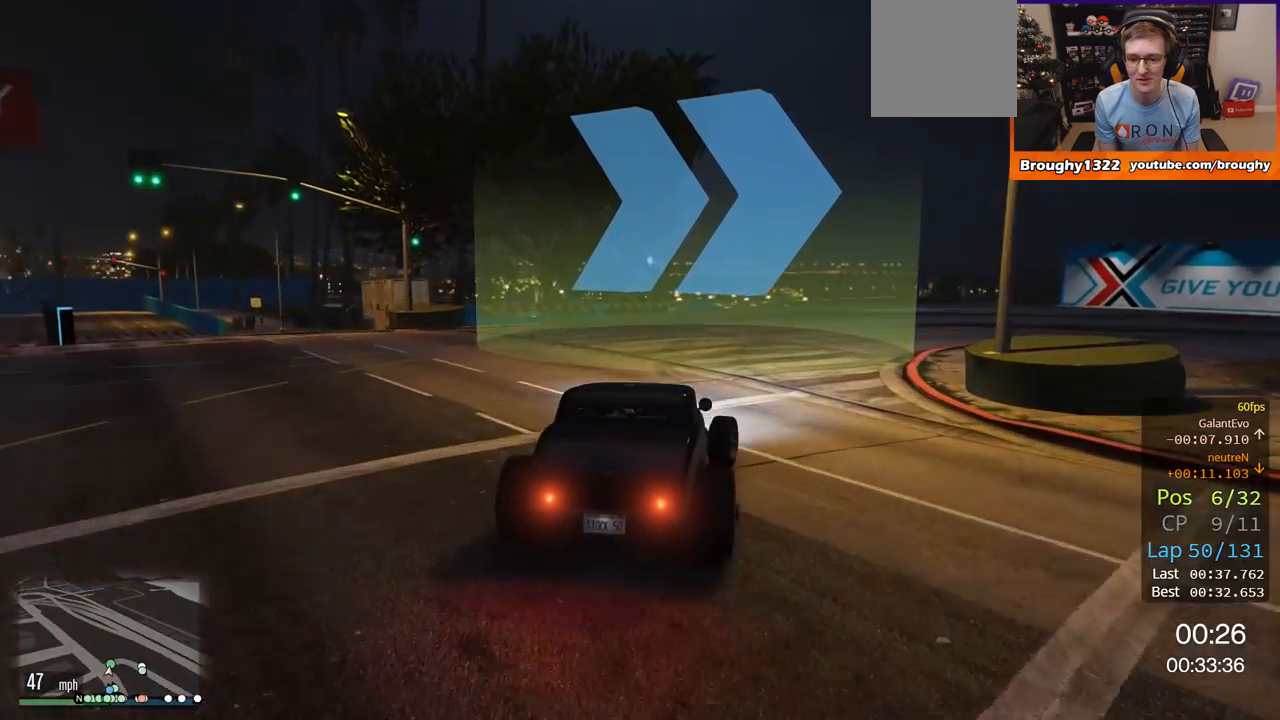
{"buttons": ["R2"], "left_stick": "right", "right_stick": "center"}
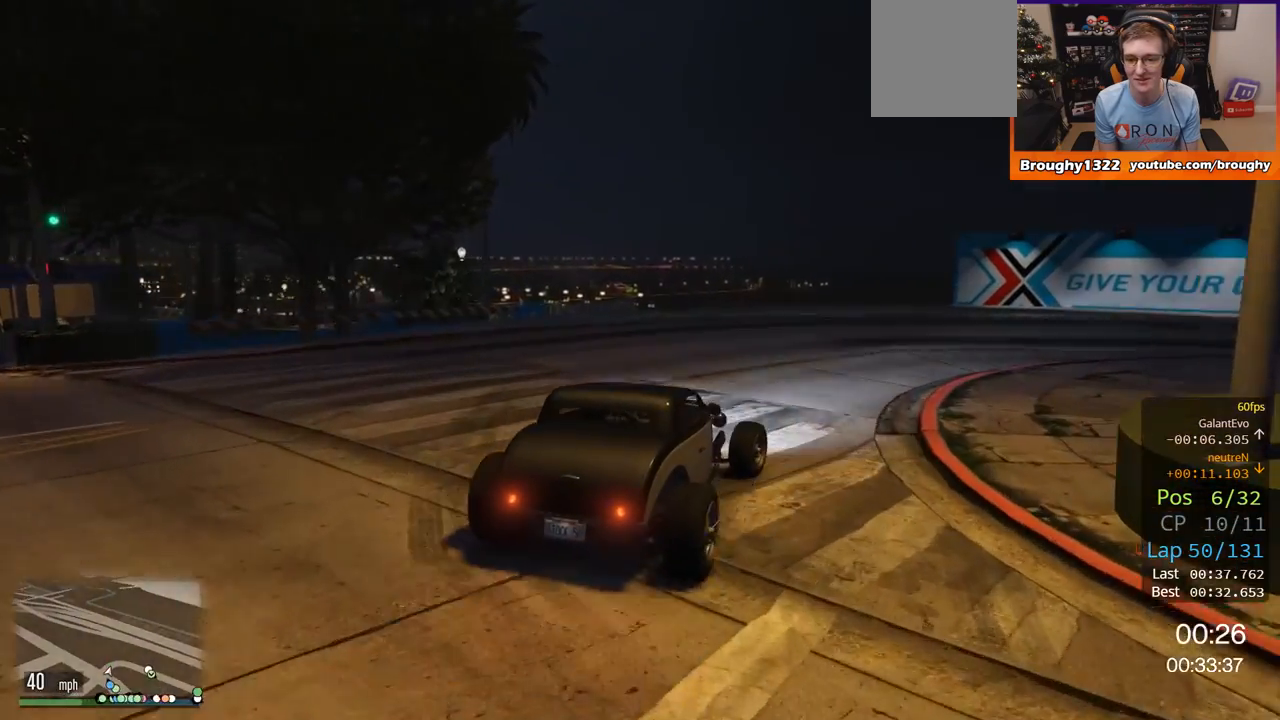
{"buttons": [], "left_stick": "right", "right_stick": "center", "events": [[267, "R2", "up"]]}
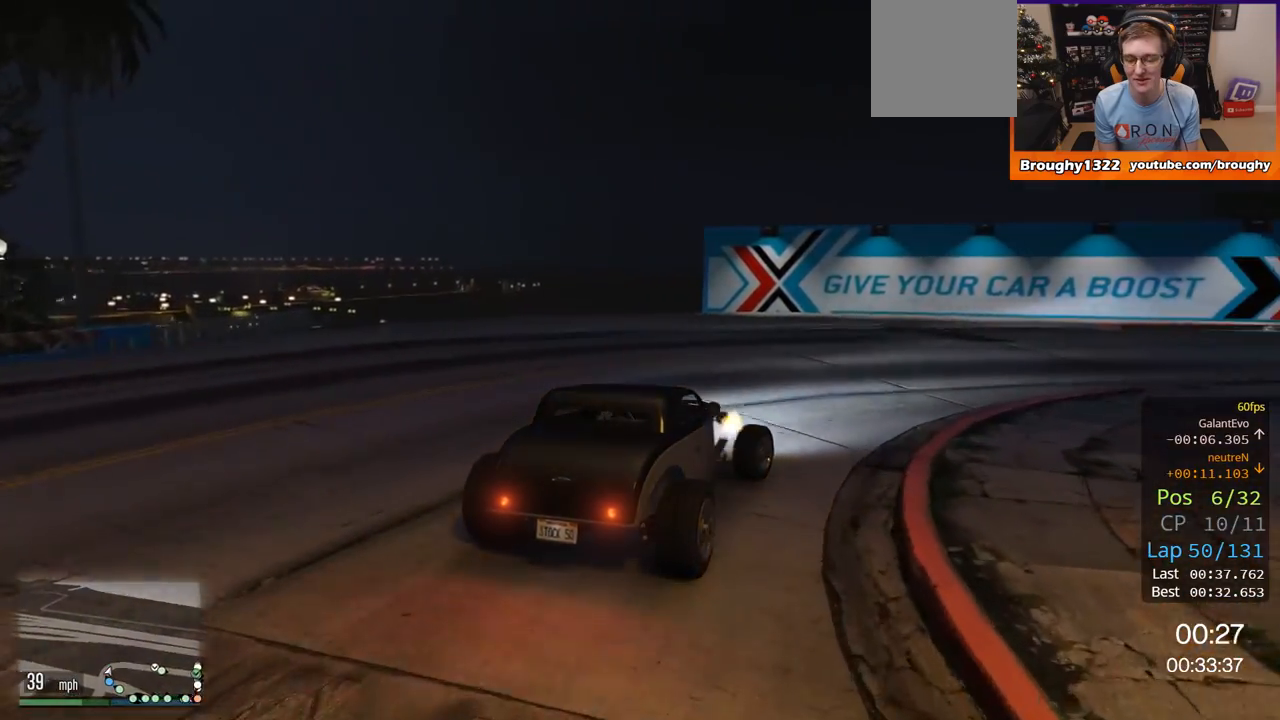
{"buttons": [], "left_stick": "right", "right_stick": "center", "events": [[133, "R2", "down"], [434, "R2", "up"]]}
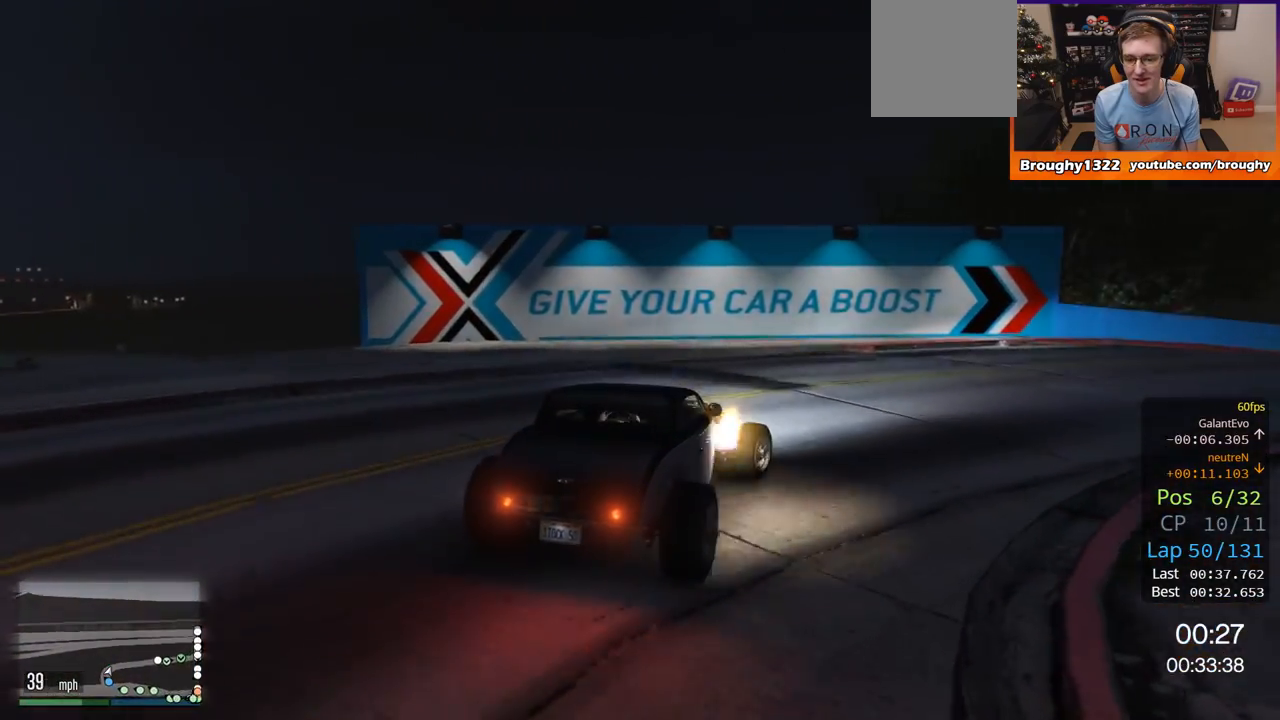
{"buttons": ["R2"], "left_stick": "right", "right_stick": "center", "events": [[467, "R2", "down"]]}